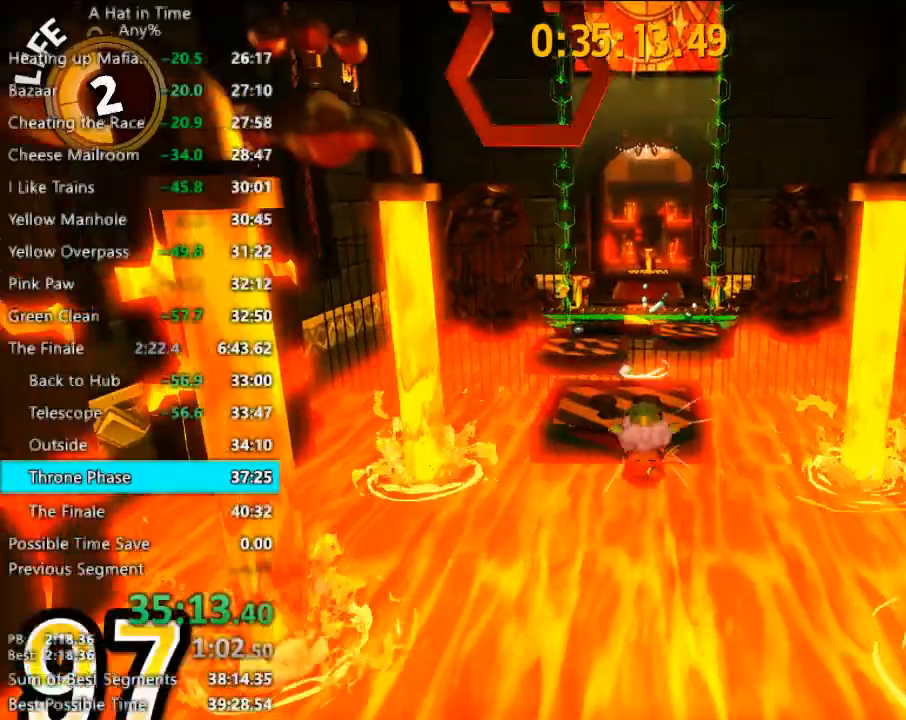
Gameplay with keyboard and mouse; each line is a JSON object with the keys and mouse buttons held at the frame after it. "events" lists presses ("down") and releases ("up") of "1", "2", "3", "4", "a", "c", "caps_lock", "d", "e", "f", "q", "r", "s", "shift", "space", "tab", "w", "x", "z", "mouse_left", "mouse_wheel" and "mouse_right" between this image and that frame as [ms after this image, input, new state], when the widget could be followed in between. "mouse_left", "mouse_wheel", "mouse_right" = the "left", "wheel", "right" buttons of the "mouse" list. No other keys are recorded. "wheel" means that the mouse wheel is clicked or scrolled. "mouse_move" is the direction in which the mouse moves at that frame (one of eight, or "still"), when it could be read.
{"keys": ["w"], "mouse": [], "mouse_move": "down", "events": [[33, "space", "down"], [133, "a", "down"], [133, "space", "up"], [267, "a", "up"]]}
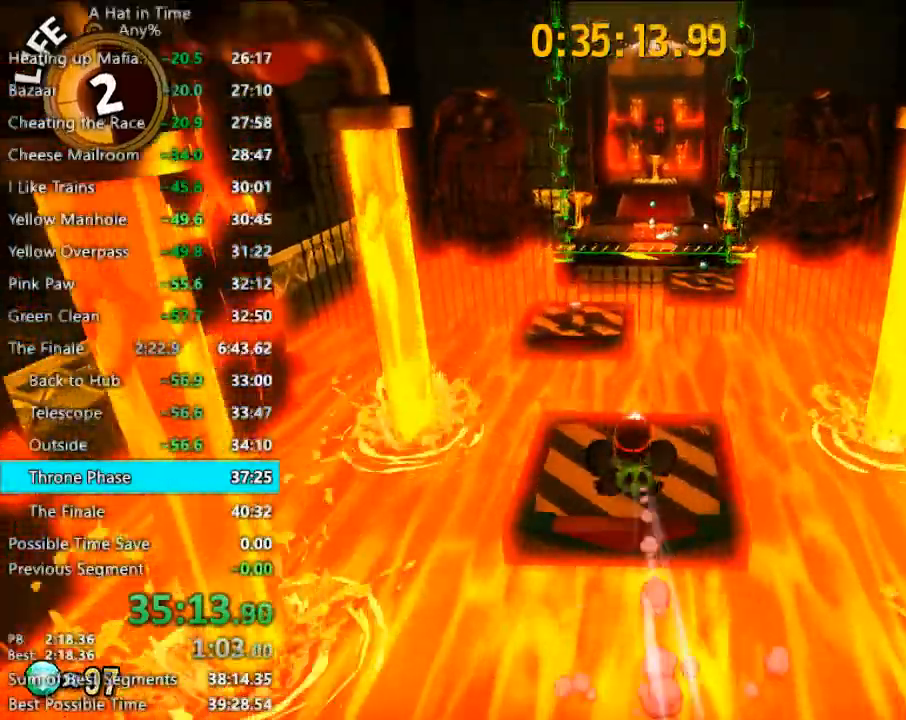
{"keys": ["shift", "w"], "mouse": [], "mouse_move": "right", "events": [[100, "space", "down"], [200, "shift", "down"], [200, "space", "up"], [300, "d", "down"], [433, "d", "up"]]}
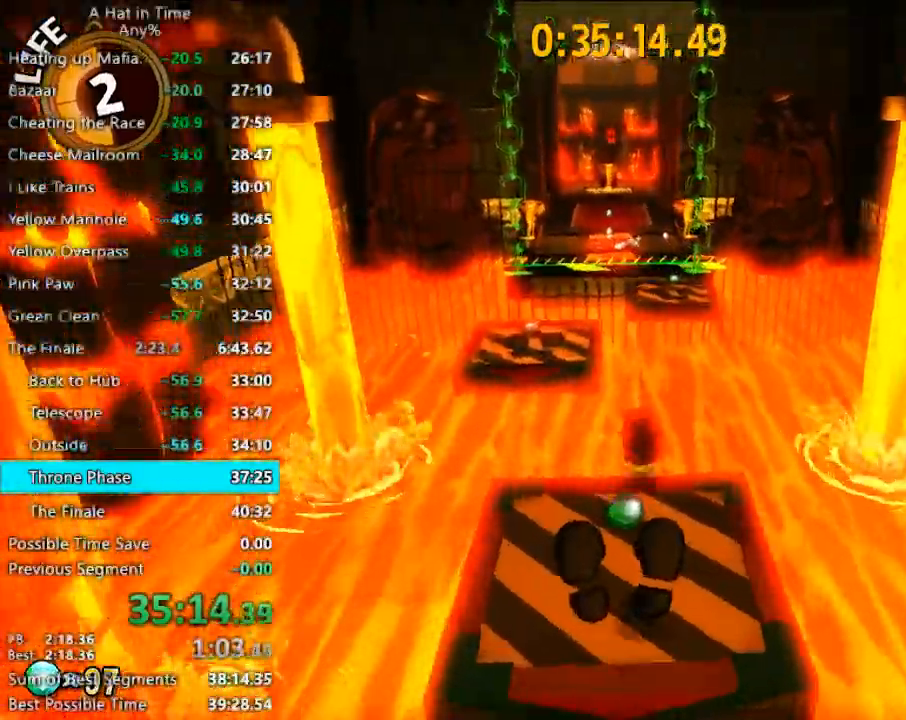
{"keys": ["shift", "w"], "mouse": [], "mouse_move": "still", "events": [[467, "space", "down"], [500, "space", "up"]]}
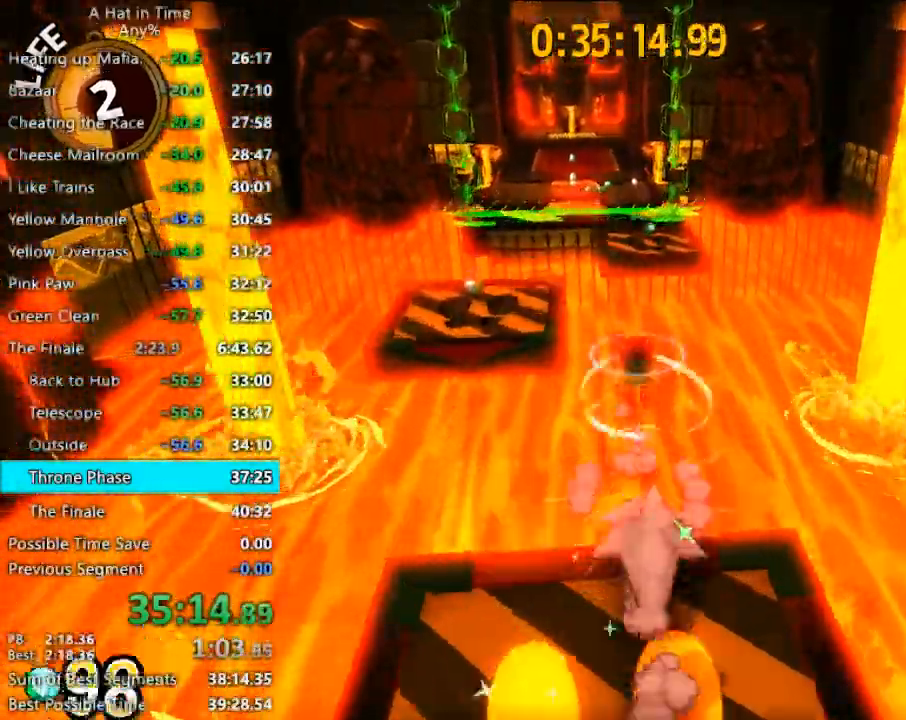
{"keys": ["shift", "w"], "mouse": [], "mouse_move": "still", "events": [[100, "space", "down"], [367, "space", "up"]]}
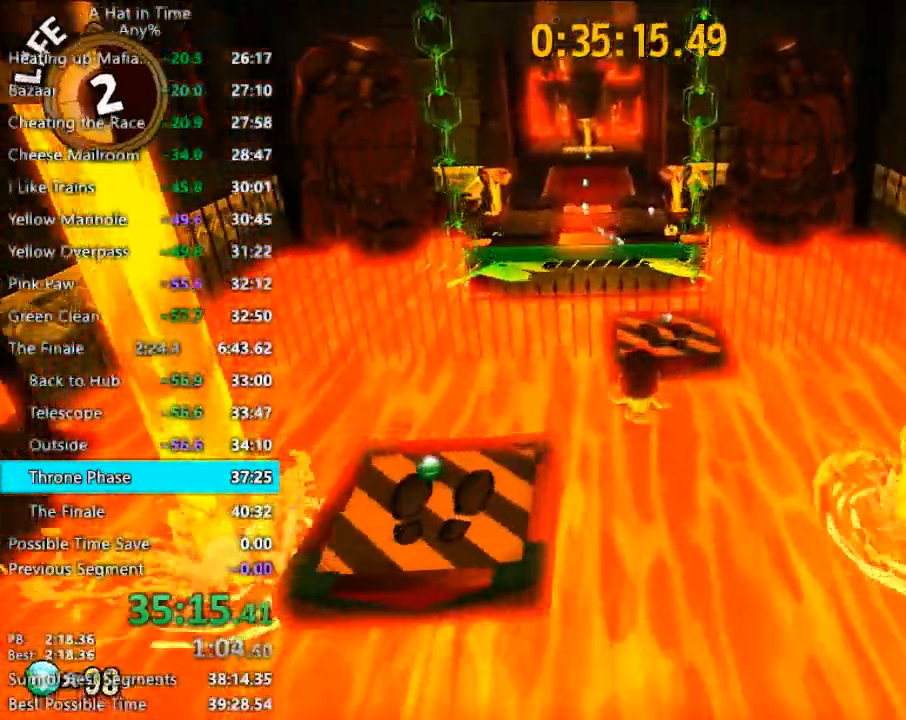
{"keys": ["shift", "w"], "mouse": [], "mouse_move": "still", "events": [[167, "d", "down"], [200, "d", "up"]]}
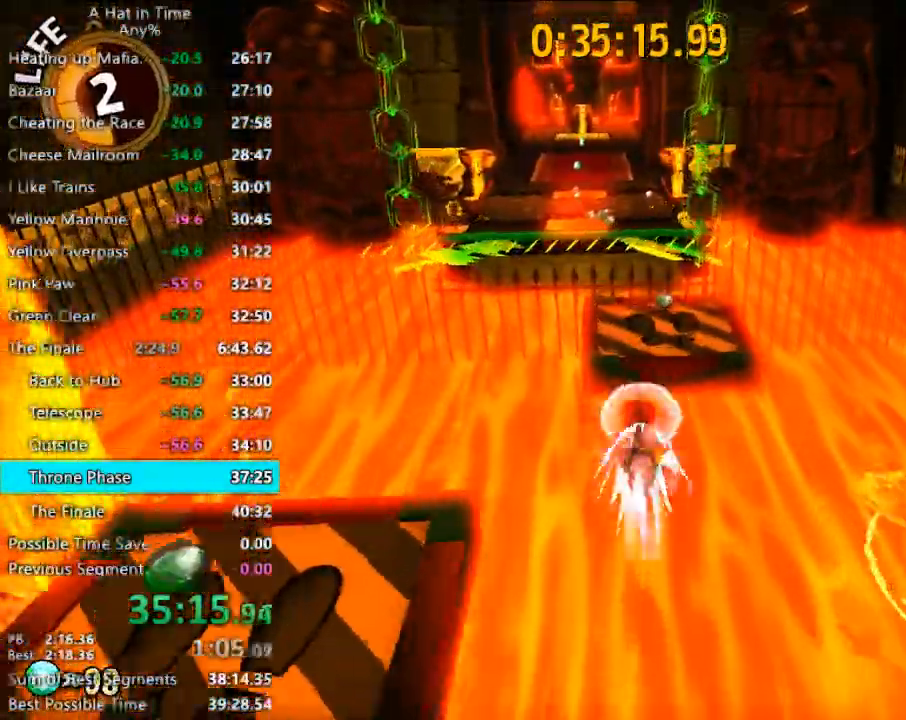
{"keys": ["d", "shift", "w"], "mouse": [], "mouse_move": "still", "events": [[467, "d", "down"]]}
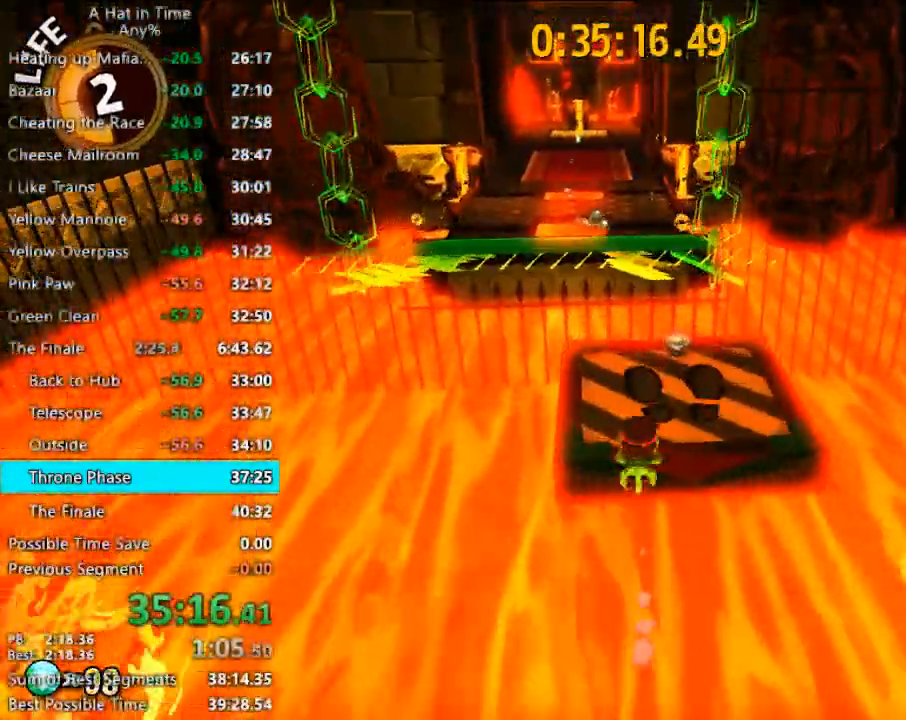
{"keys": ["shift", "w"], "mouse": [], "mouse_move": "left", "events": [[33, "d", "up"]]}
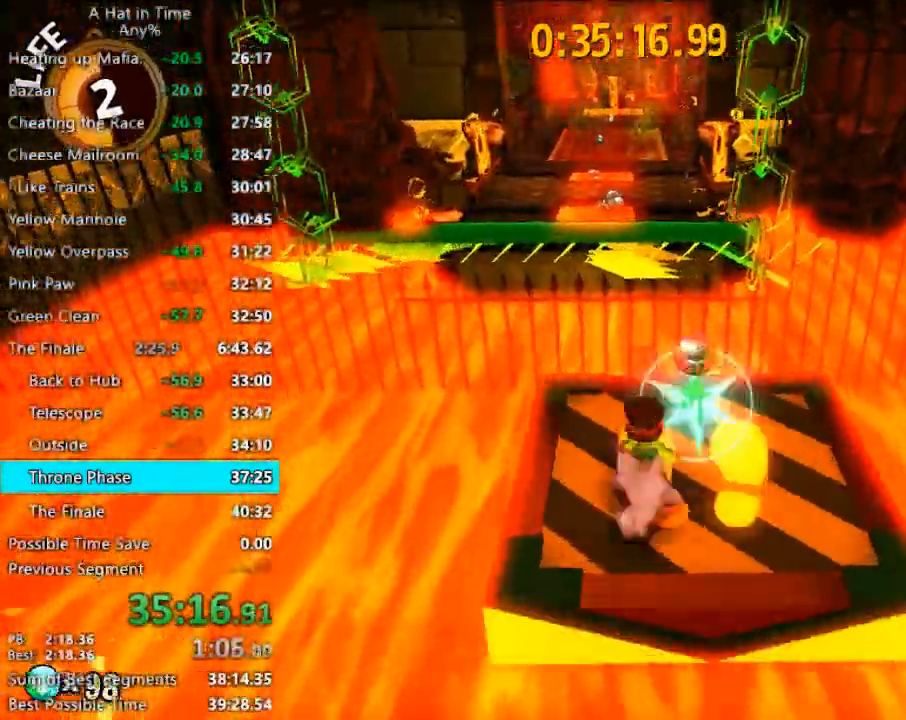
{"keys": ["w"], "mouse": [], "events": [[167, "shift", "up"], [200, "space", "down"], [333, "space", "up"]]}
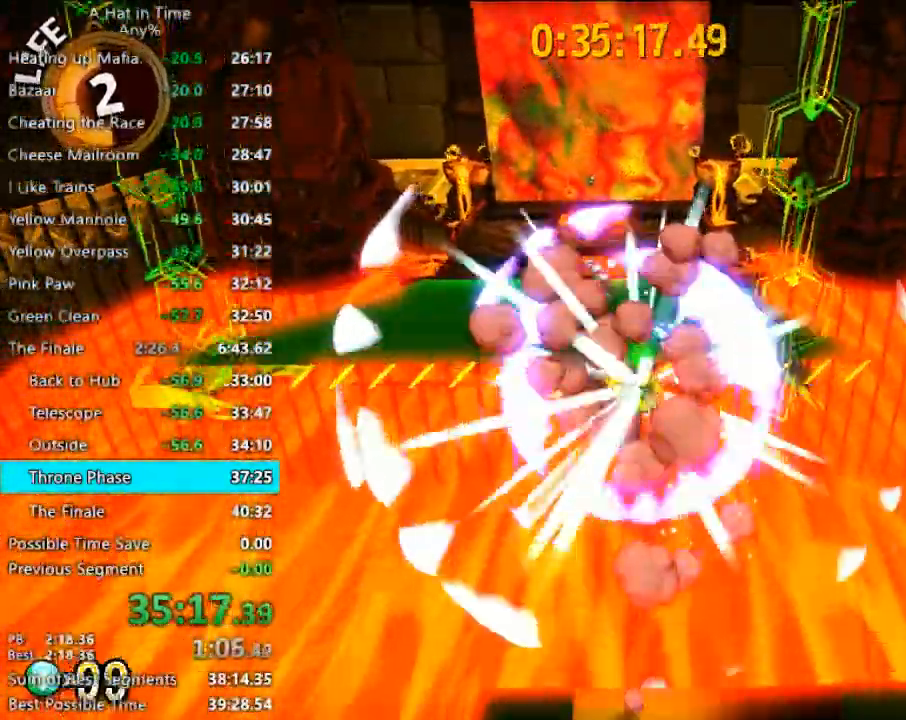
{"keys": ["w"], "mouse": [], "mouse_move": "still", "events": []}
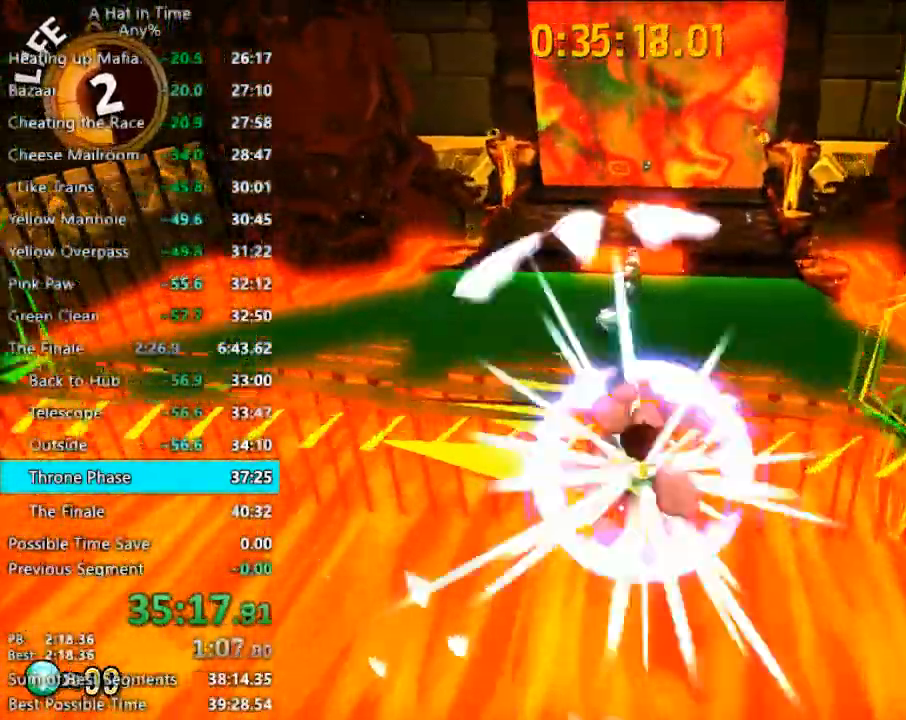
{"keys": ["shift", "space", "w"], "mouse": [], "mouse_move": "still", "events": [[133, "space", "down"], [467, "shift", "down"]]}
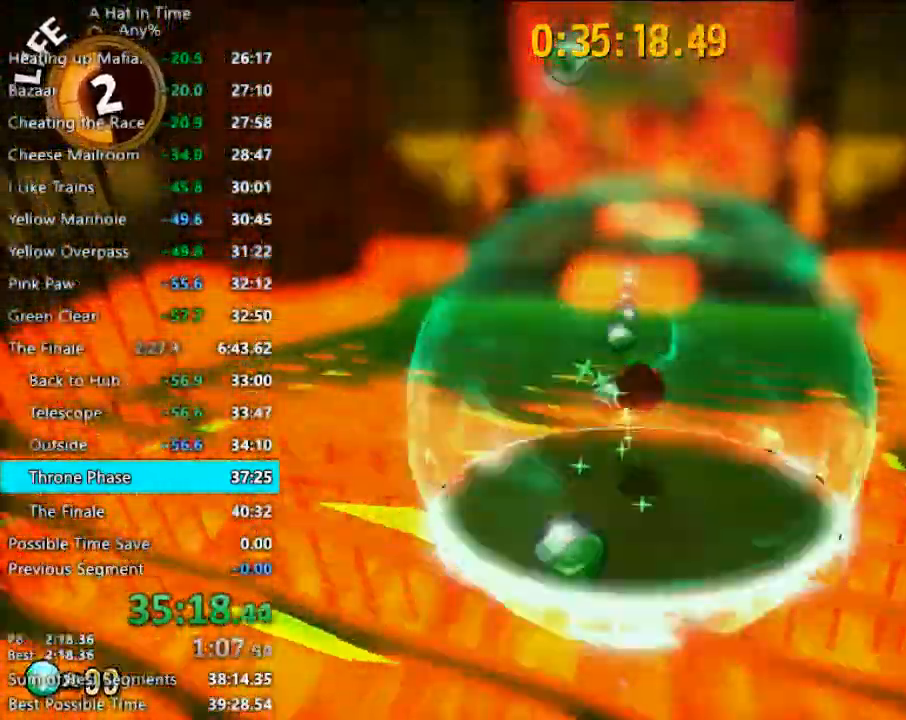
{"keys": ["shift", "w"], "mouse": [], "mouse_move": "still", "events": [[33, "space", "up"]]}
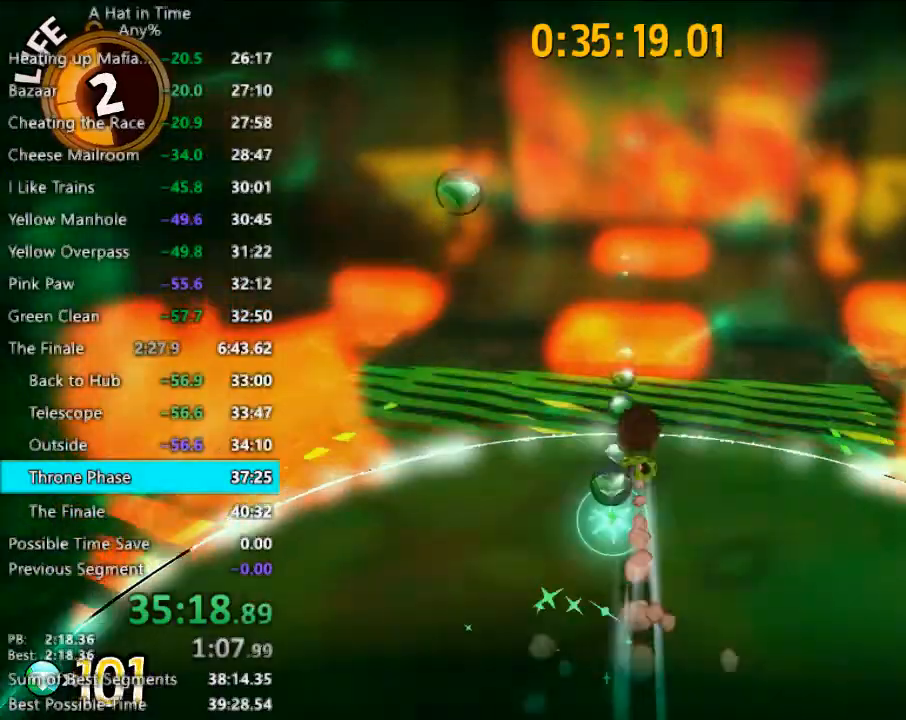
{"keys": ["shift", "w"], "mouse": [], "mouse_move": "still", "events": [[33, "d", "down"], [133, "d", "up"]]}
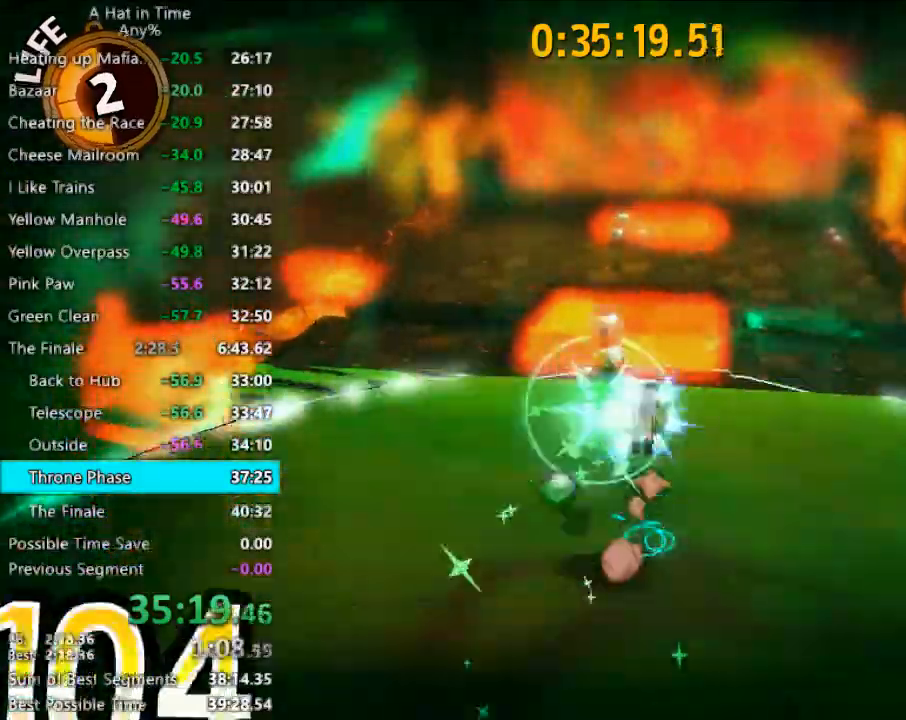
{"keys": ["shift", "w"], "mouse": [], "mouse_move": "still", "events": [[300, "d", "down"], [467, "d", "up"]]}
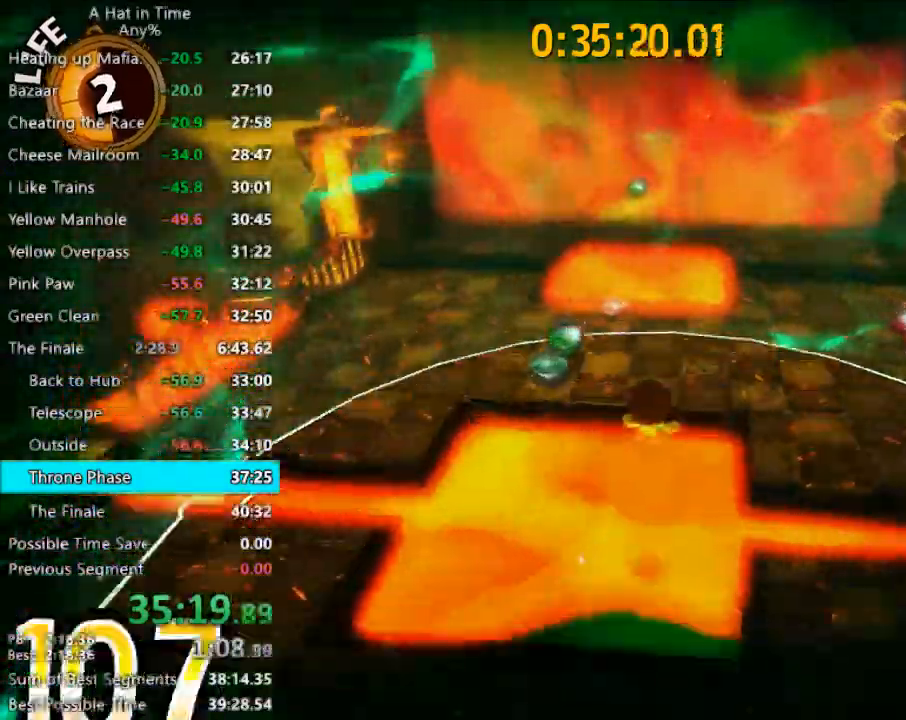
{"keys": ["shift", "space", "w"], "mouse": [], "mouse_move": "still", "events": [[300, "space", "down"]]}
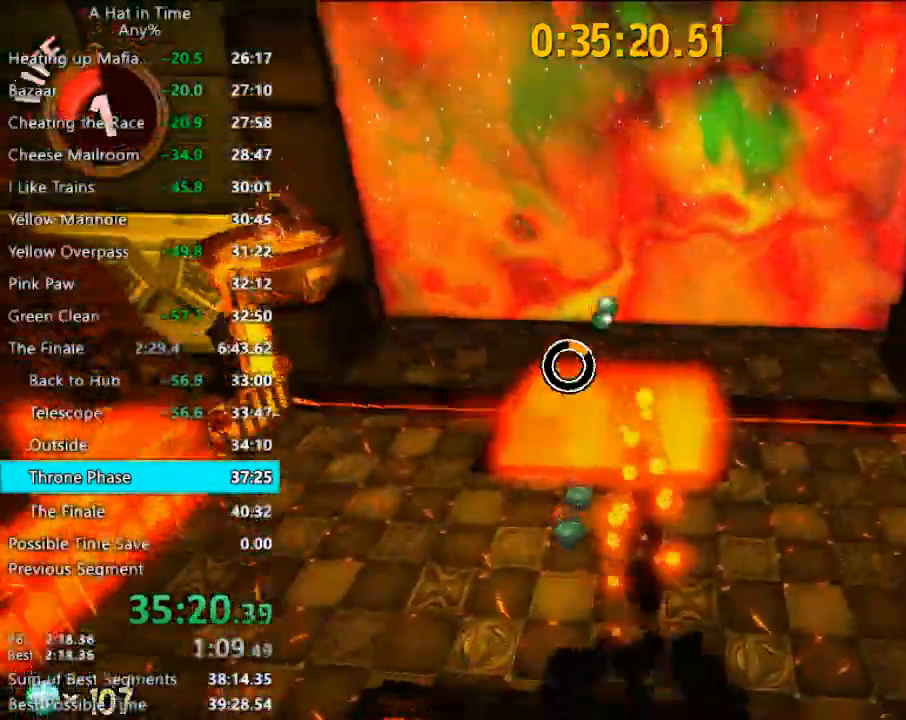
{"keys": ["d"], "mouse": [], "mouse_move": "right", "events": [[33, "space", "up"], [67, "d", "down"], [133, "shift", "up"], [467, "w", "up"]]}
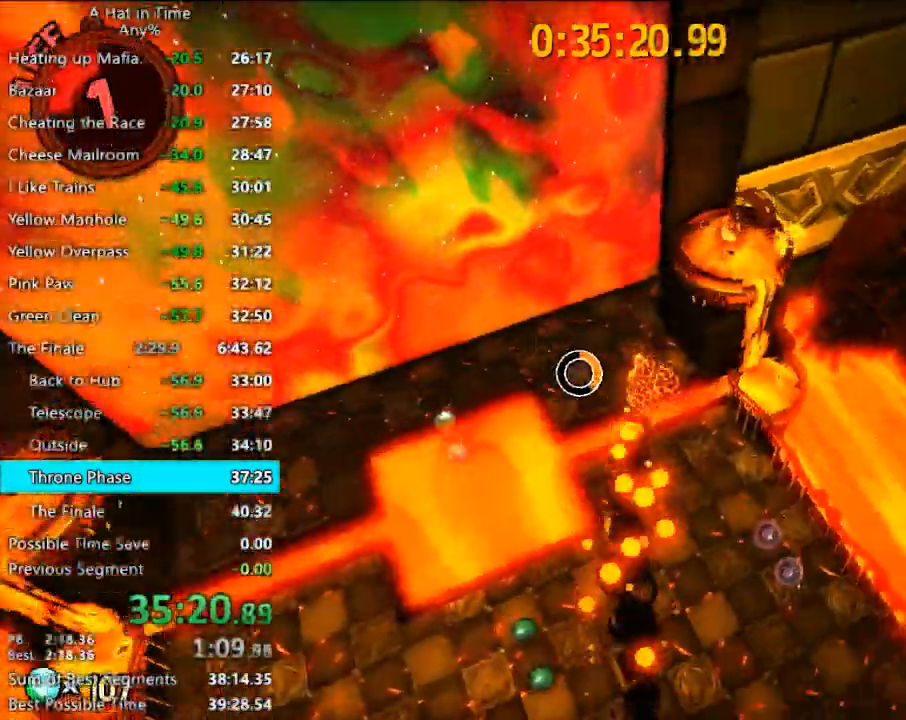
{"keys": ["d", "s"], "mouse": [], "mouse_move": "still", "events": [[100, "d", "up"], [100, "s", "down"], [200, "s", "up"], [500, "d", "down"], [500, "s", "down"]]}
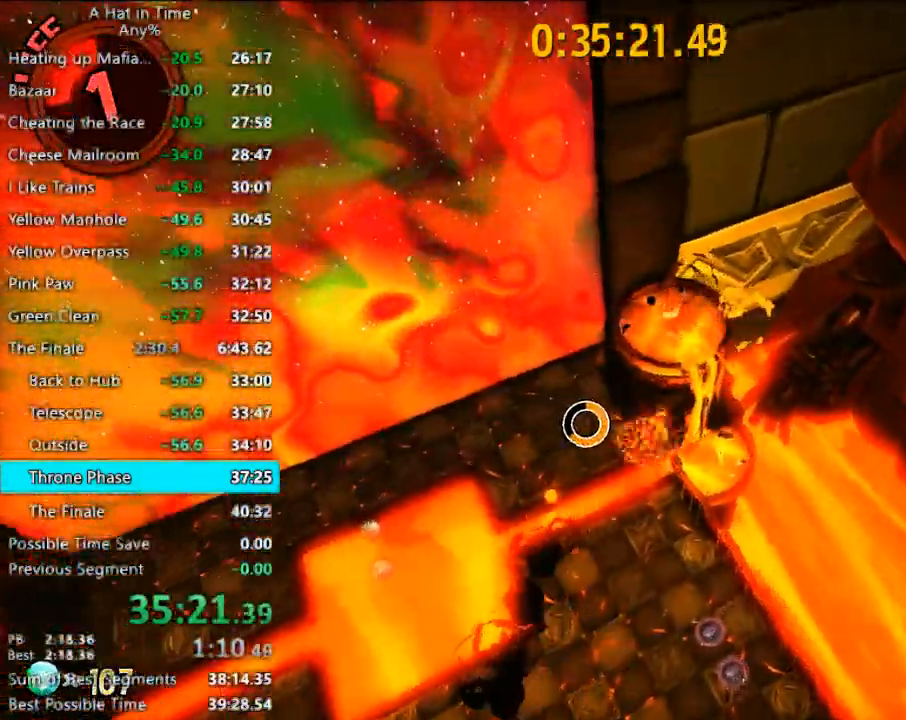
{"keys": ["a"], "mouse": [], "mouse_move": "still", "events": [[100, "d", "up"], [167, "s", "up"], [500, "a", "down"]]}
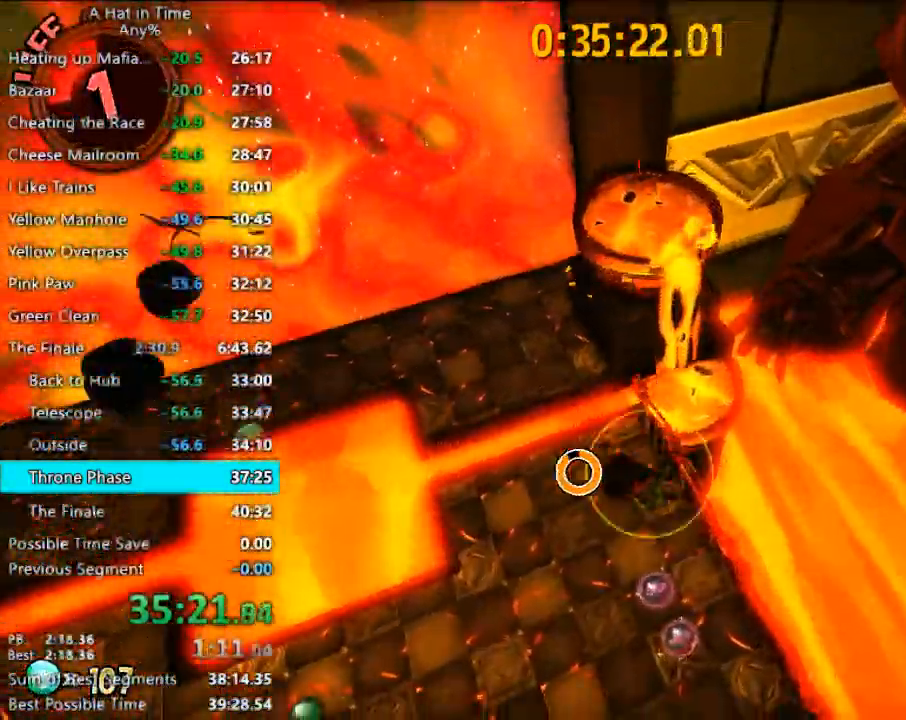
{"keys": ["d", "s"], "mouse": [], "mouse_move": "left", "events": [[33, "w", "down"], [67, "a", "up"], [67, "w", "up"], [233, "s", "down"], [367, "d", "down"]]}
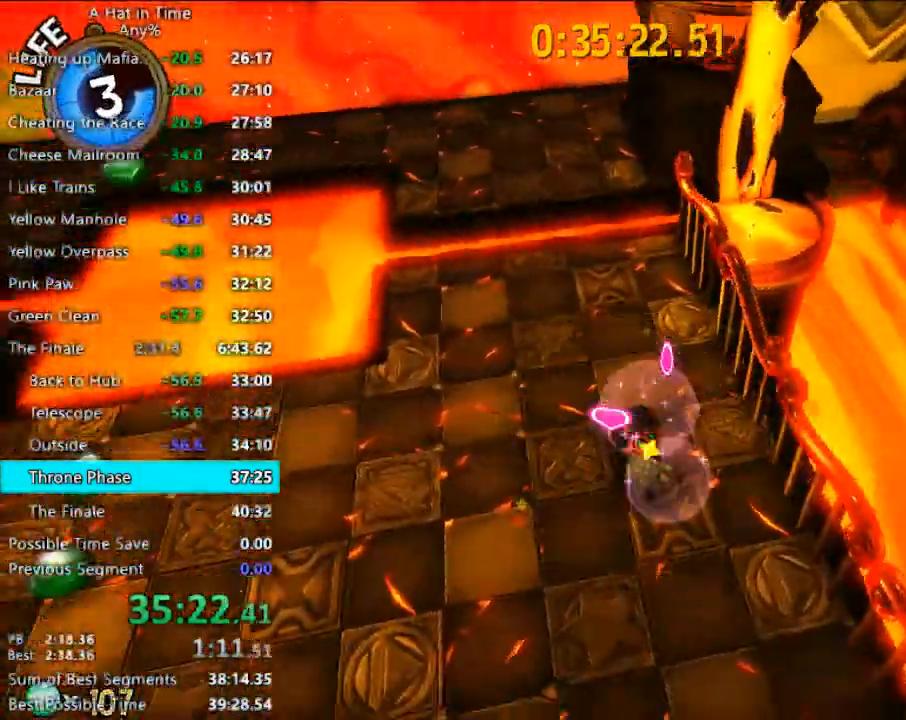
{"keys": ["space", "w"], "mouse": [], "mouse_move": "up-left", "events": [[33, "d", "up"], [33, "s", "up"], [100, "w", "down"], [367, "space", "down"]]}
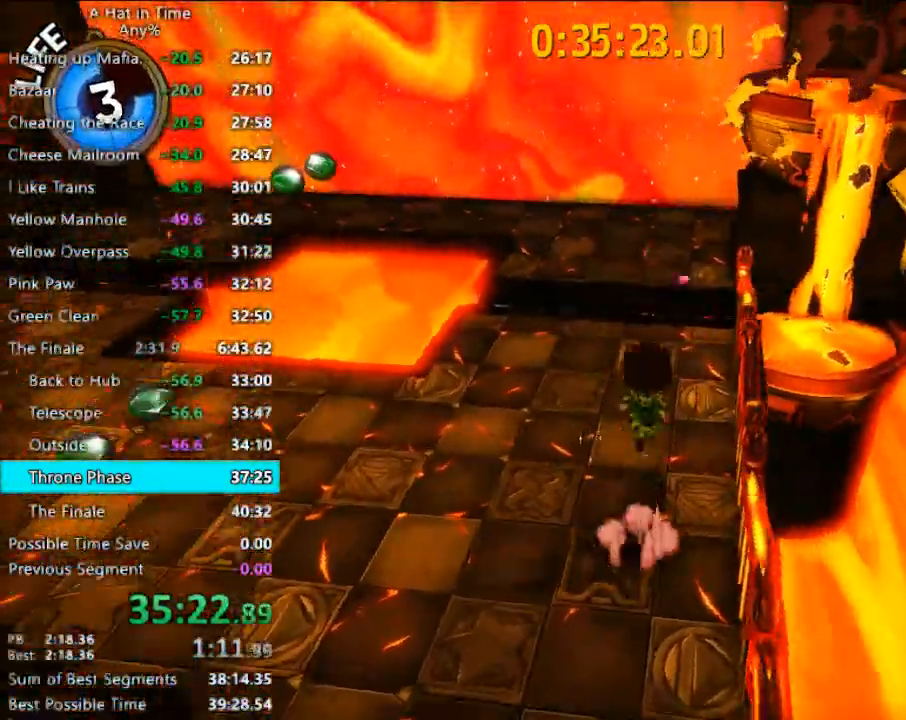
{"keys": ["shift", "w"], "mouse": [], "mouse_move": "still", "events": [[33, "space", "up"], [100, "shift", "down"], [300, "space", "down"], [433, "space", "up"]]}
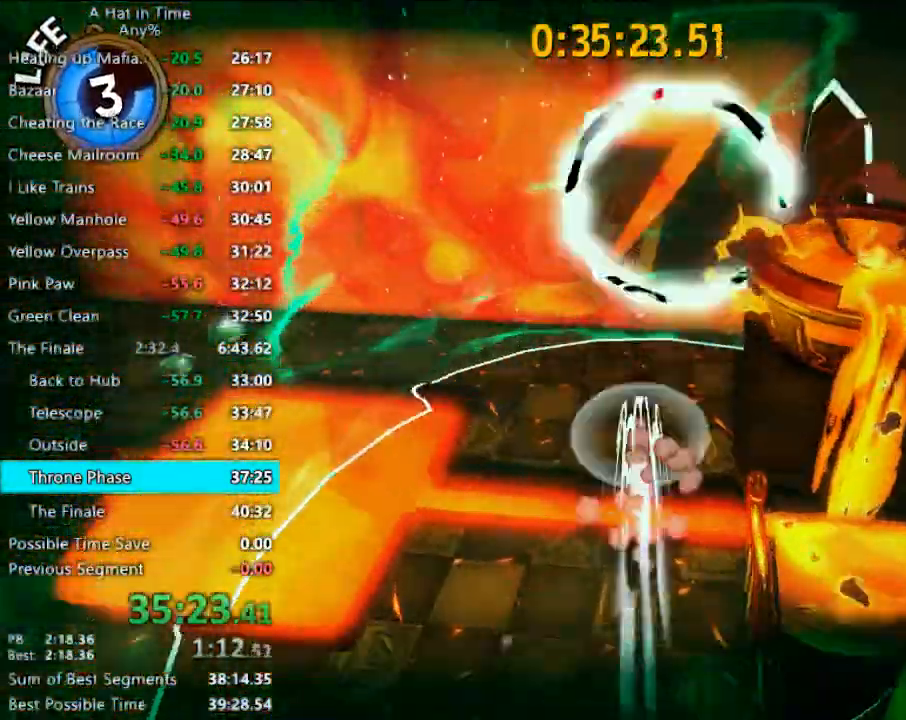
{"keys": ["shift", "w"], "mouse": [], "mouse_move": "still", "events": []}
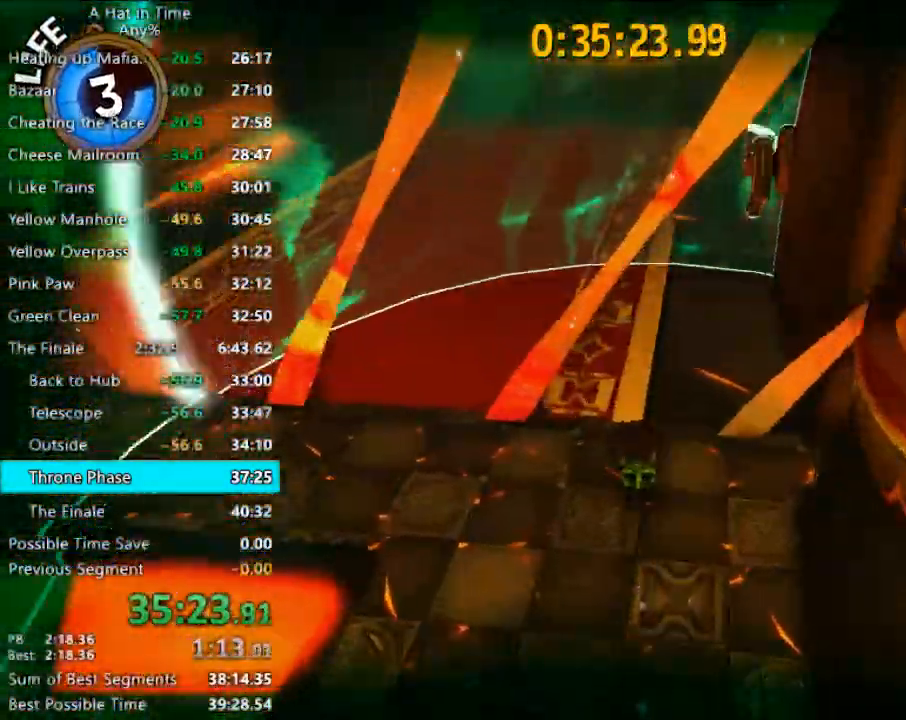
{"keys": ["shift", "w"], "mouse": [], "mouse_move": "still", "events": []}
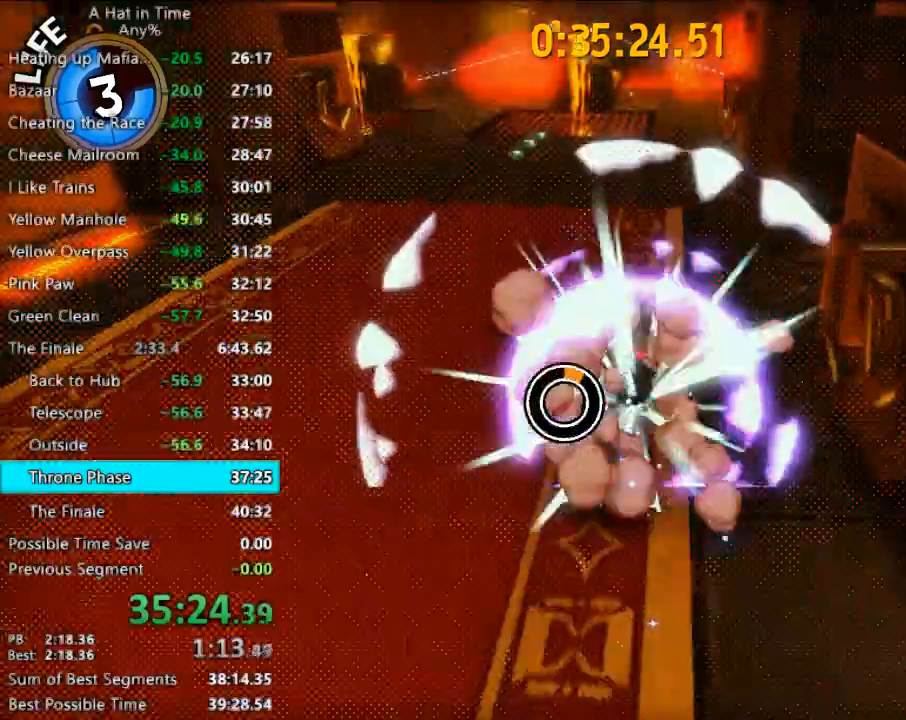
{"keys": ["shift", "w"], "mouse": [], "mouse_move": "still", "events": []}
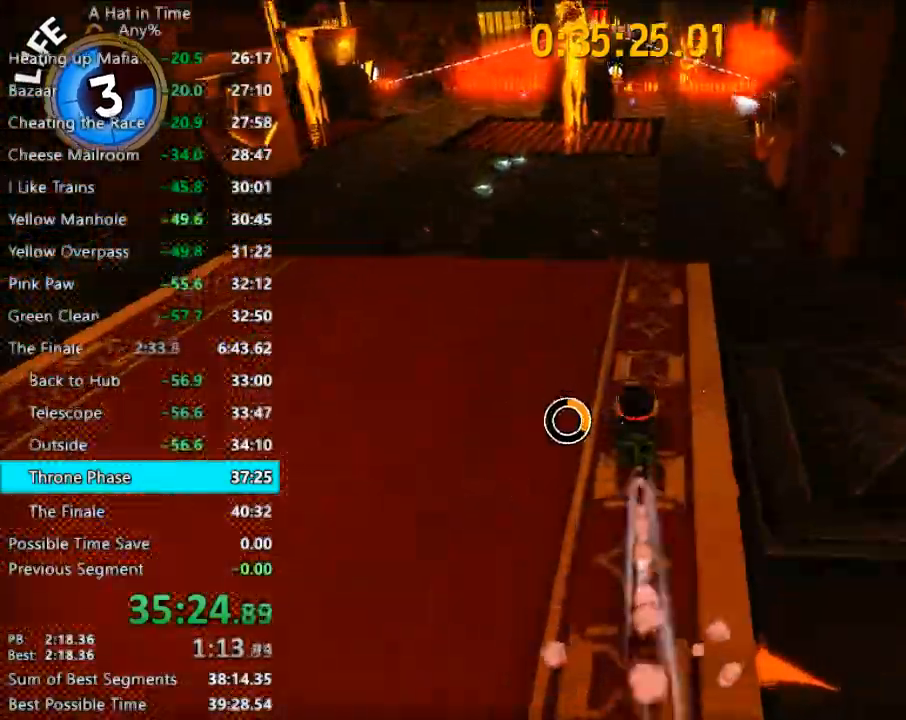
{"keys": ["shift", "w"], "mouse": [], "mouse_move": "right", "events": [[267, "d", "down"], [367, "d", "up"]]}
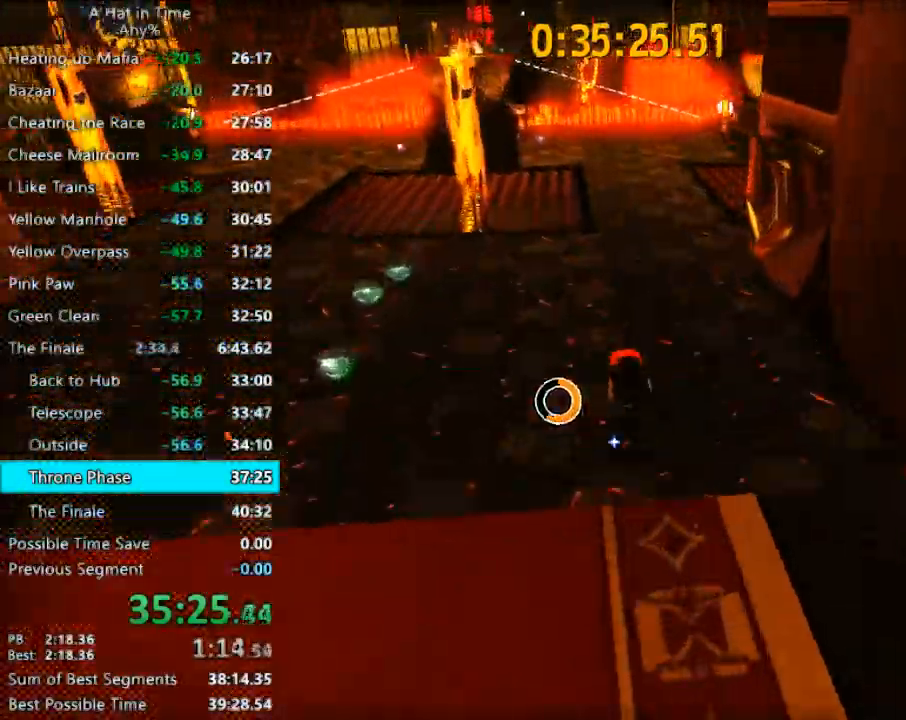
{"keys": ["shift", "w"], "mouse": [], "mouse_move": "still", "events": [[233, "d", "down"], [267, "d", "up"]]}
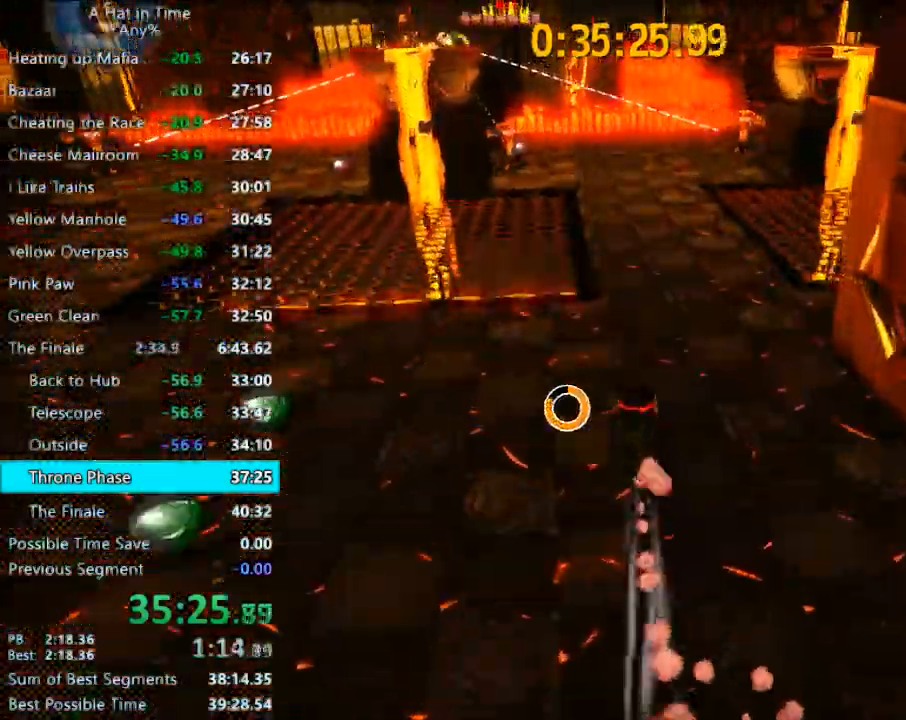
{"keys": ["shift", "w"], "mouse": [], "mouse_move": "right", "events": []}
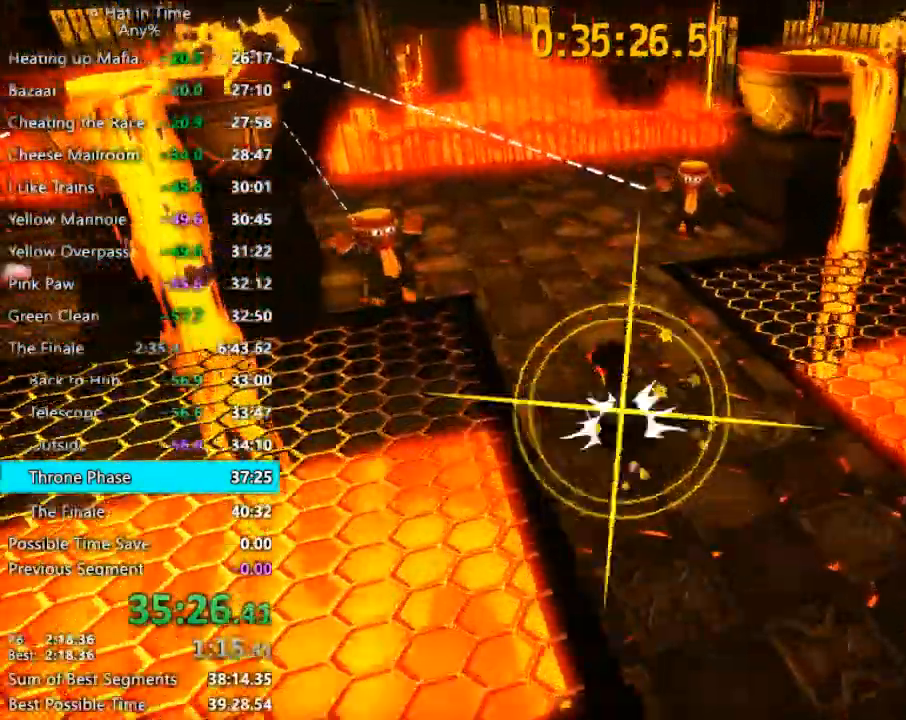
{"keys": ["shift", "w"], "mouse": [], "mouse_move": "still", "events": [[133, "d", "down"], [267, "d", "up"]]}
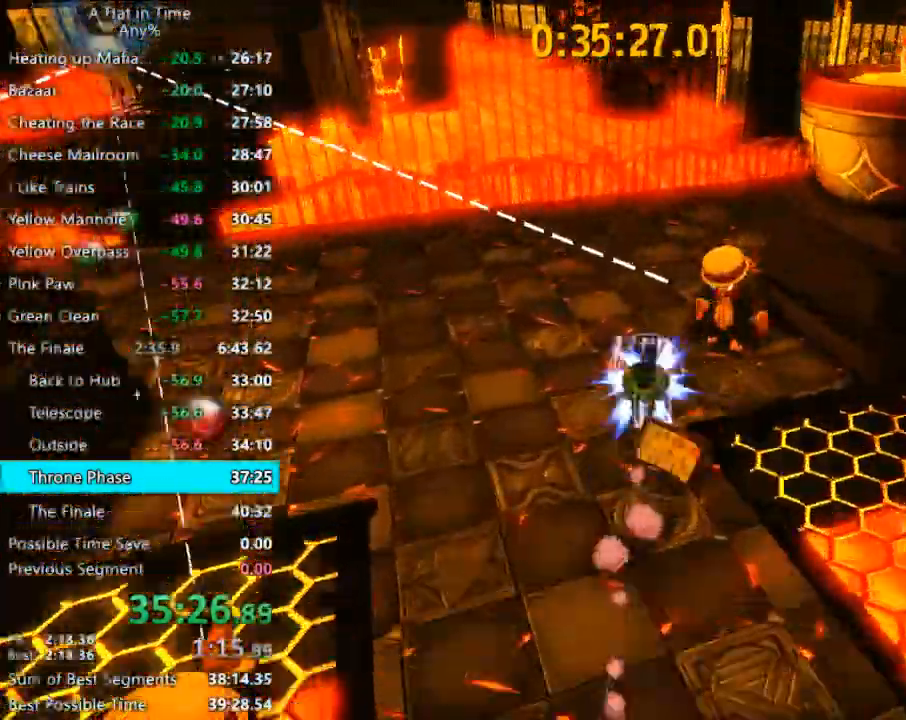
{"keys": ["shift", "w"], "mouse": [], "mouse_move": "right", "events": [[100, "d", "down"], [300, "d", "up"]]}
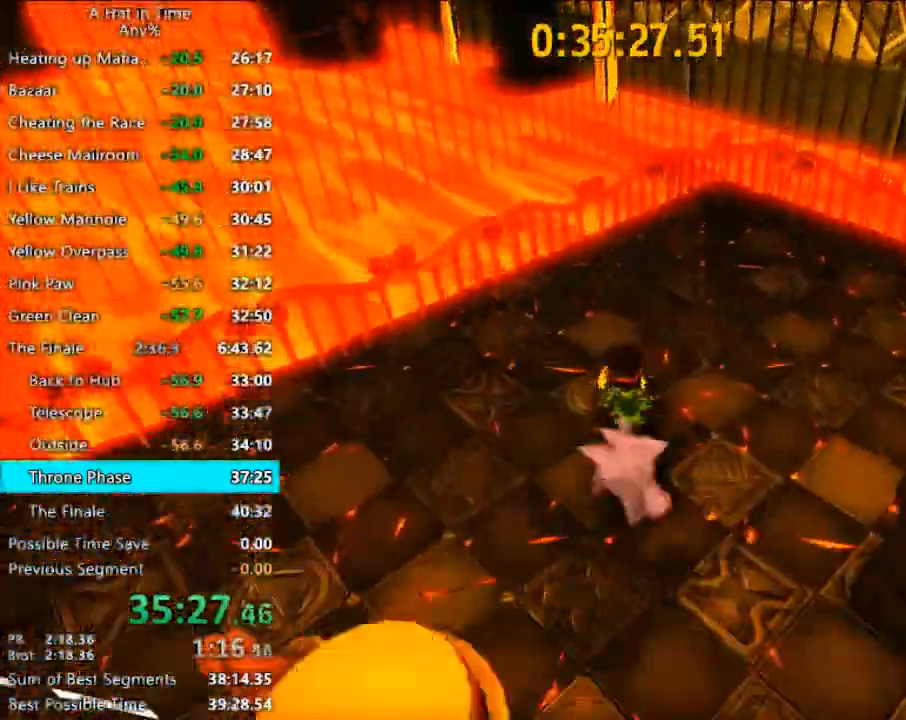
{"keys": ["d", "w"], "mouse": [], "mouse_move": "still", "events": [[33, "shift", "up"], [67, "space", "down"], [300, "space", "up"], [333, "space", "down"], [433, "d", "down"], [500, "space", "up"]]}
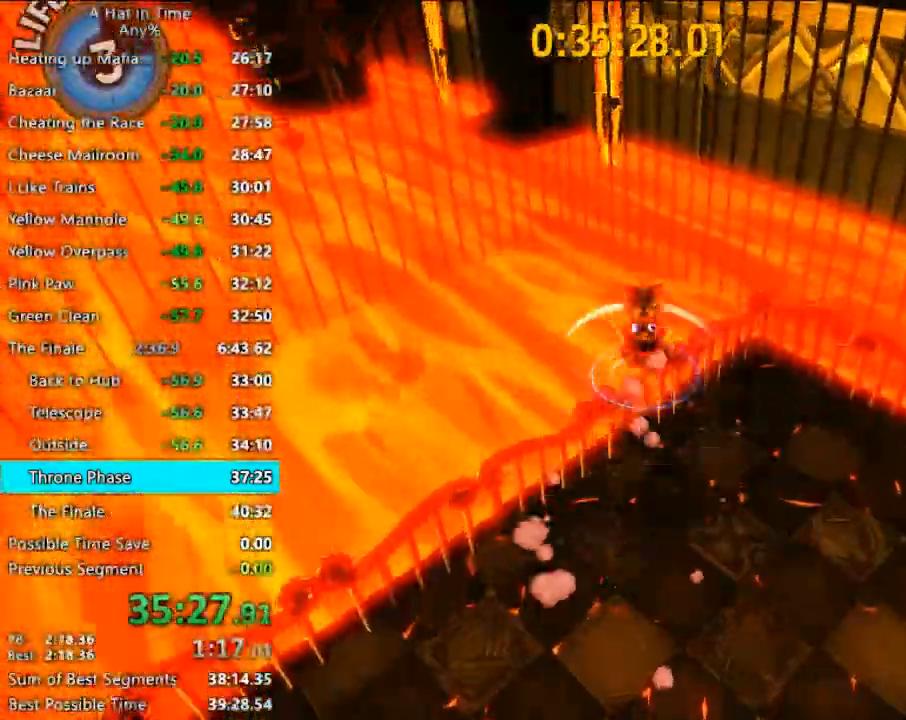
{"keys": [], "mouse": [], "mouse_move": "left", "events": [[67, "d", "up"], [67, "w", "up"], [167, "d", "down"], [167, "s", "down"], [267, "d", "up"], [267, "s", "up"]]}
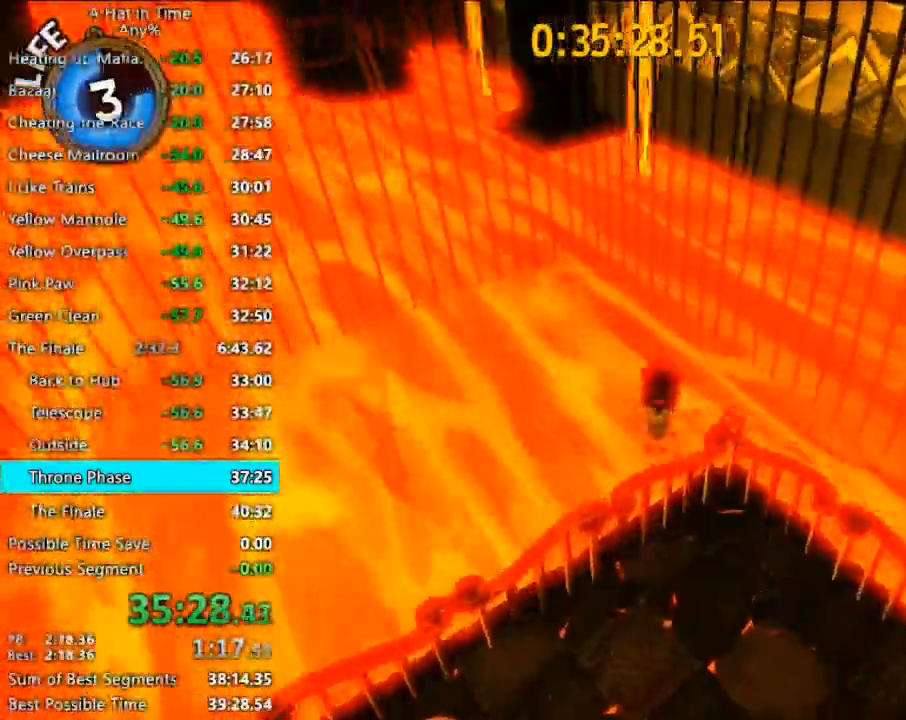
{"keys": ["space", "w"], "mouse": [], "mouse_move": "up-right", "events": [[233, "w", "down"], [367, "space", "down"]]}